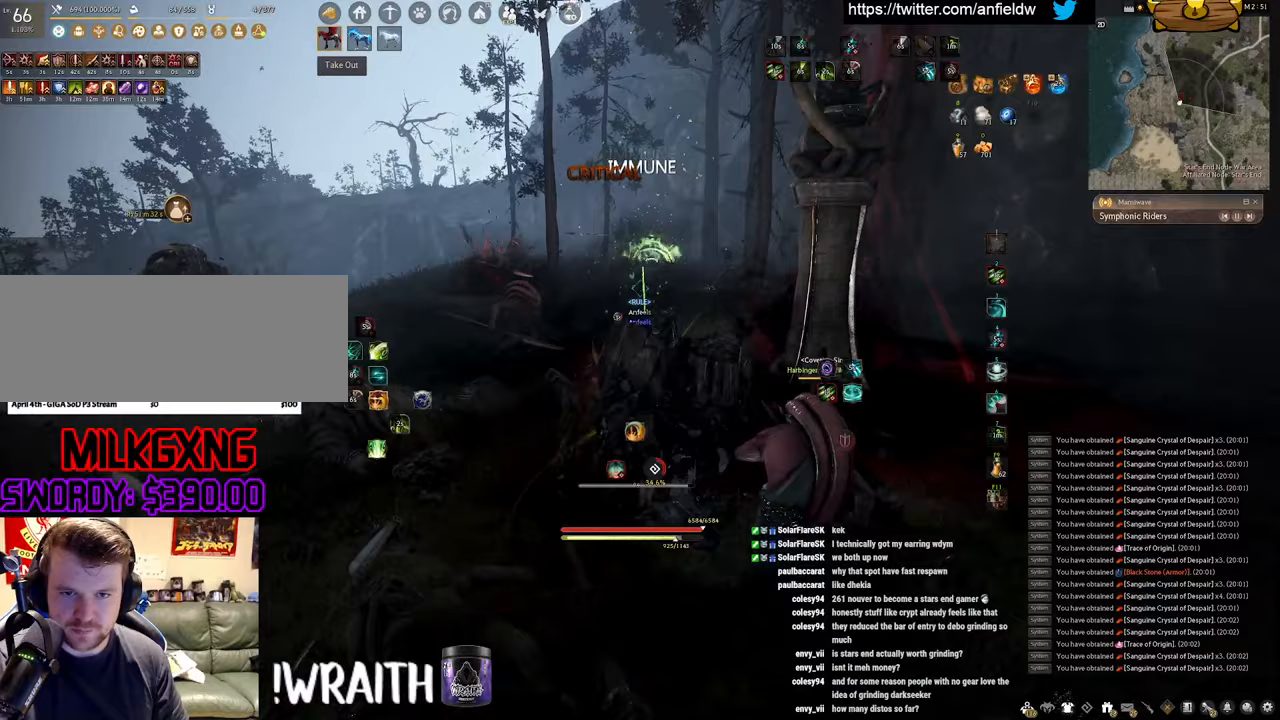
Gameplay with keyboard and mouse; each line is a JSON object with the keys and mouse buttons held at the frame after it. "events" lists presses ("down") and releases ("up") of "a", "c", "d", "e", "f", "q", "s", "shift", "space", "tab", "w", "x", "z", "mouse_left" and "mouse_right" between this image and that frame as [ms after this image, input, new state], when the widget could be followed in between. "mouse_left", "mouse_right" = the "left", "right" buttons of the "mouse" list. No other keys are recorded. Mouse movement is not recorded.
{"keys": [], "mouse": ["left"], "events": [[317, "mouse_left", "down"]]}
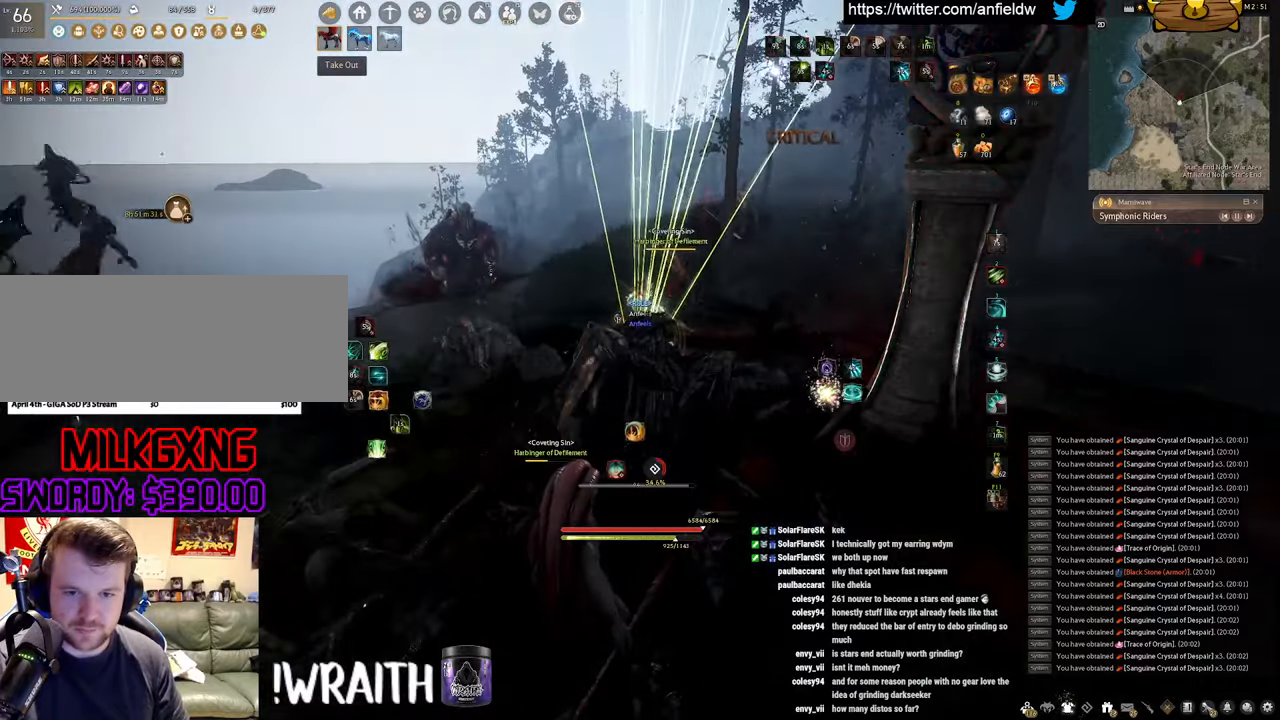
{"keys": [], "mouse": ["left"], "events": []}
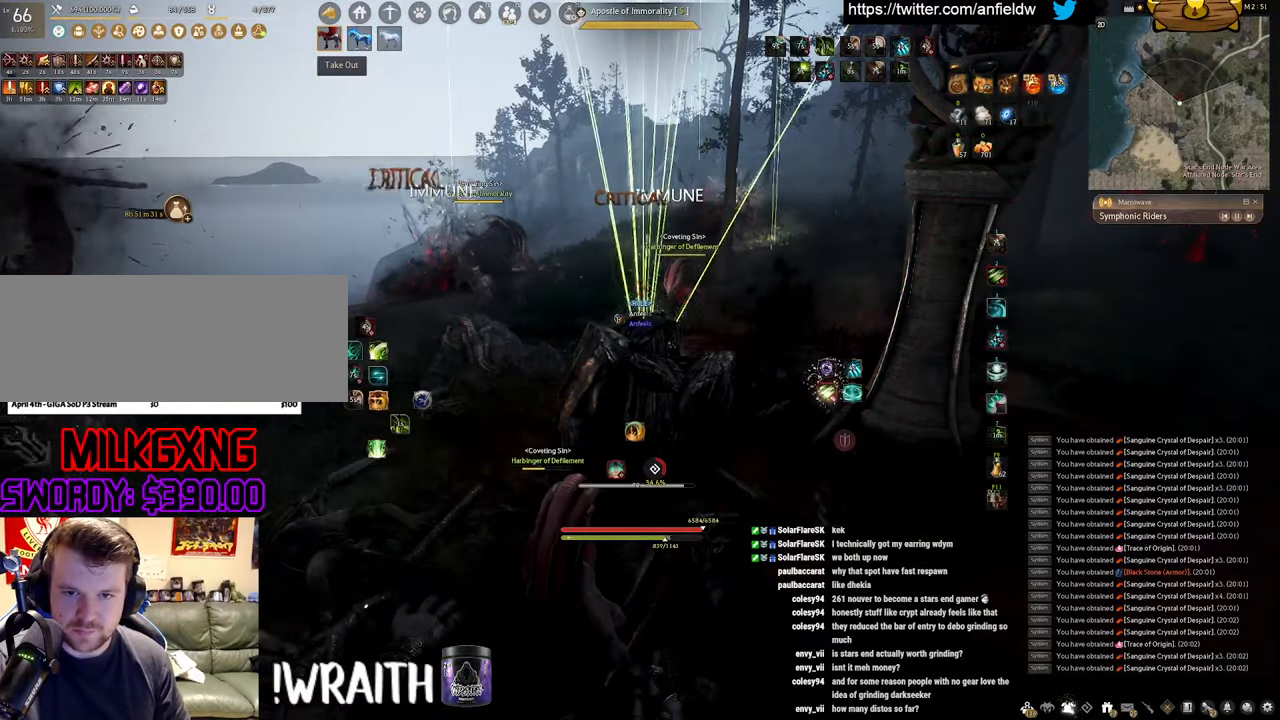
{"keys": [], "mouse": ["left"], "events": []}
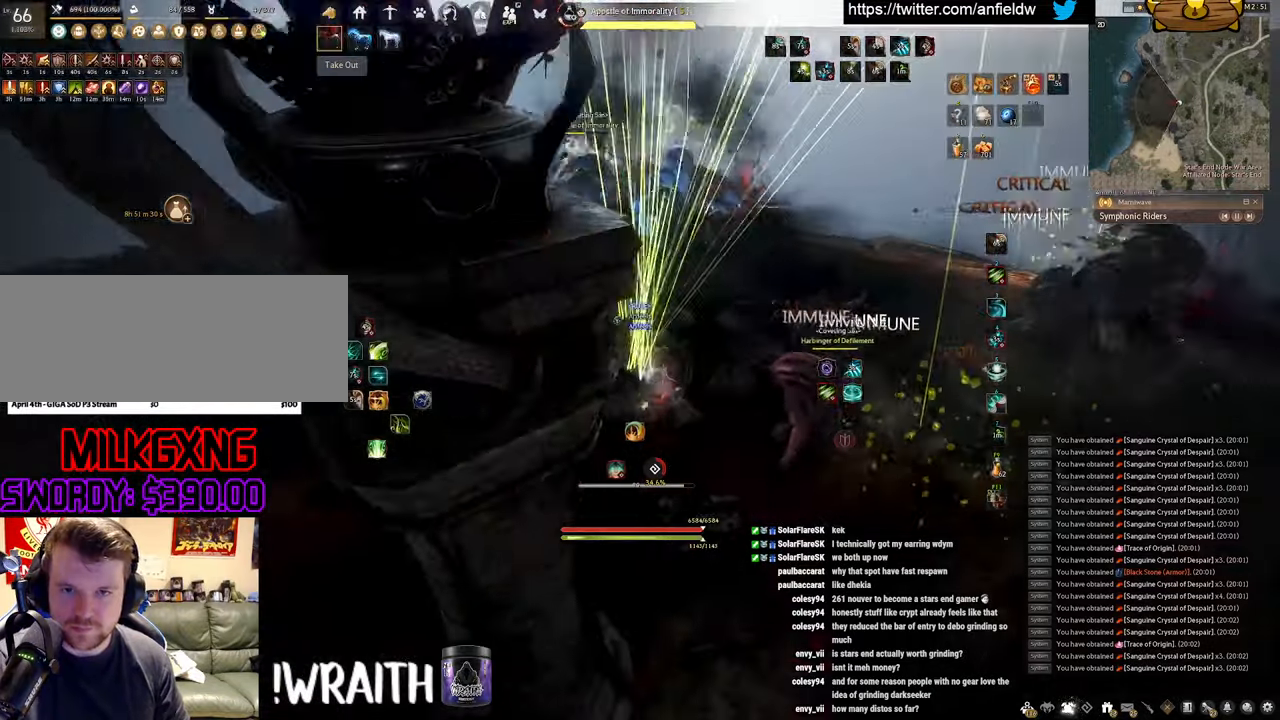
{"keys": [], "mouse": [], "events": [[417, "mouse_left", "up"]]}
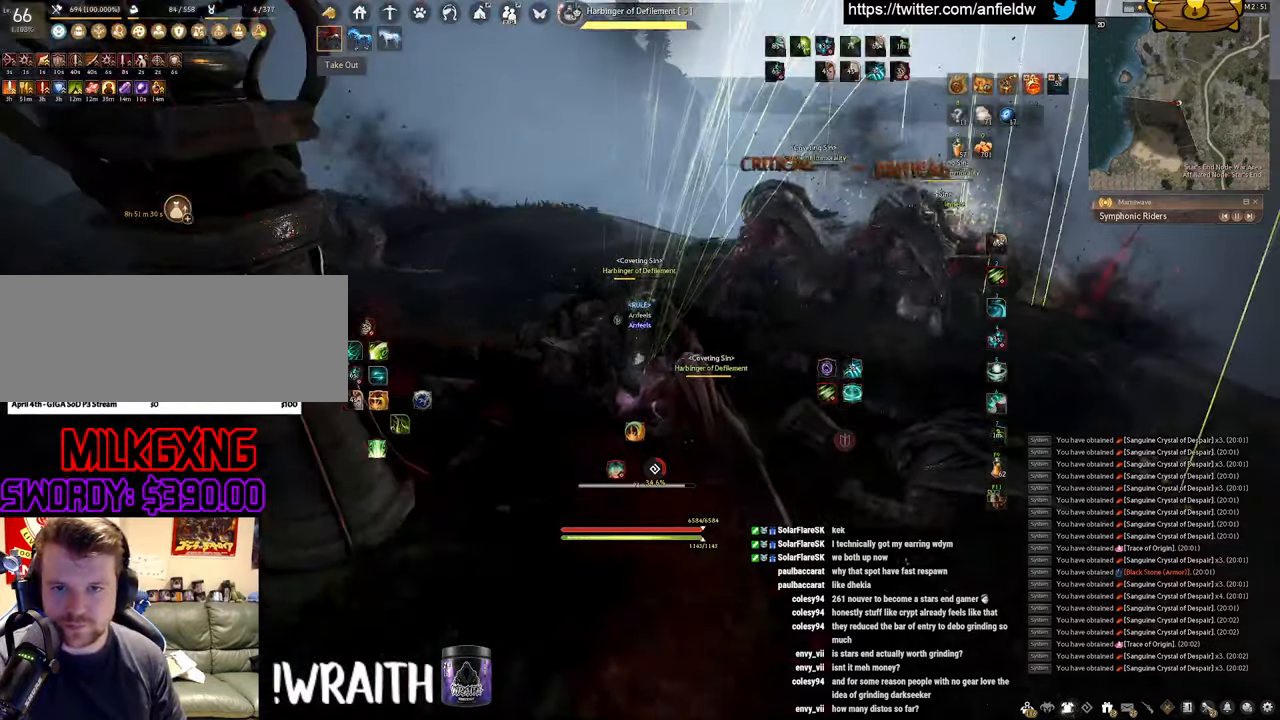
{"keys": [], "mouse": [], "events": []}
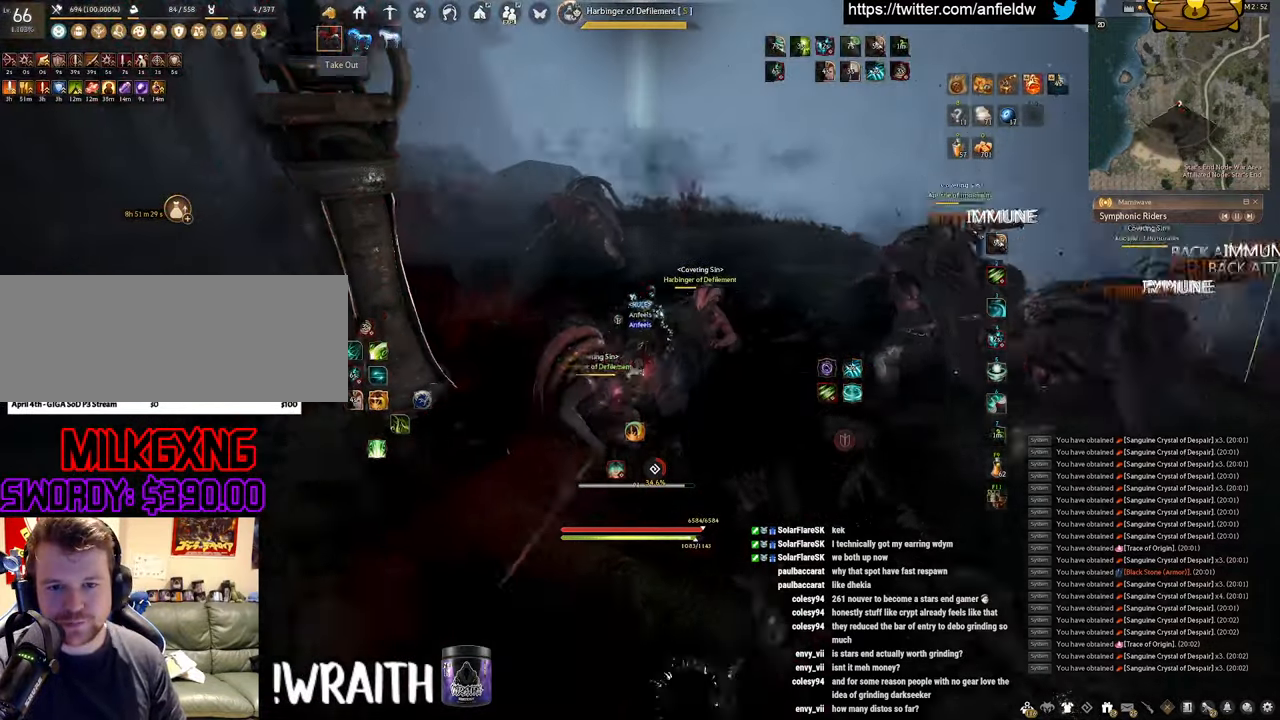
{"keys": [], "mouse": ["left"], "events": [[100, "mouse_left", "down"]]}
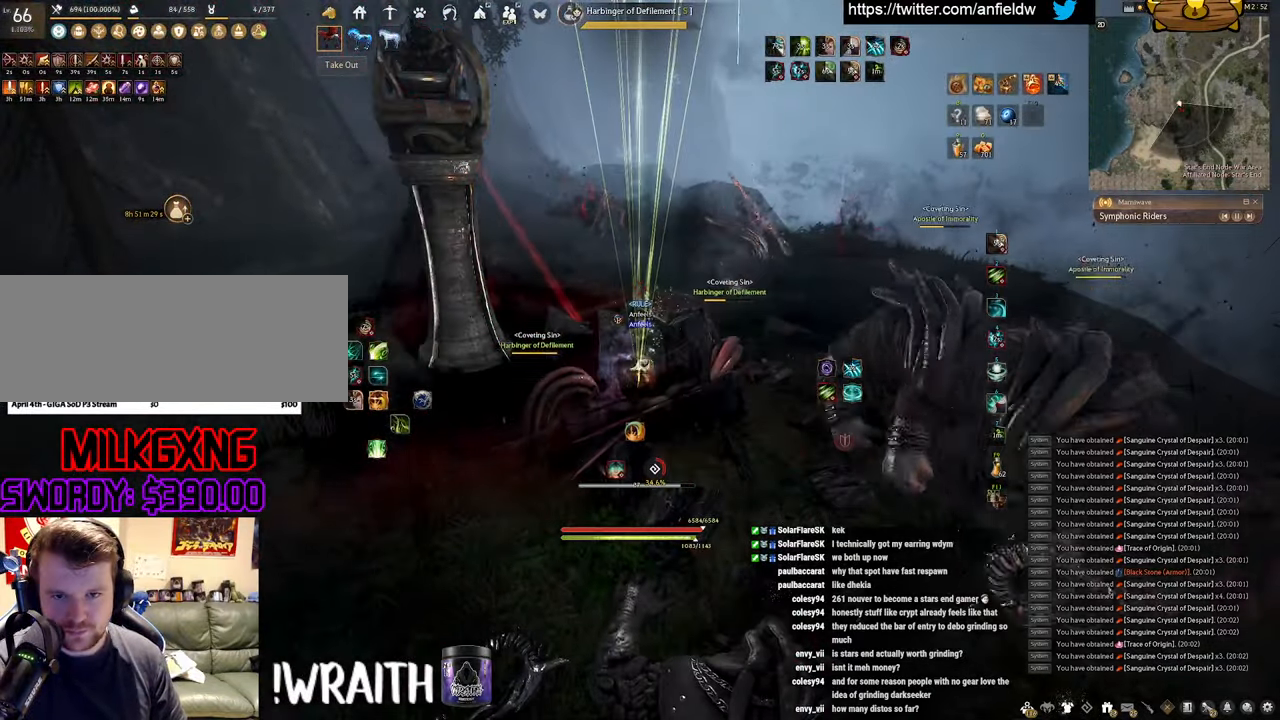
{"keys": [], "mouse": ["left"], "events": []}
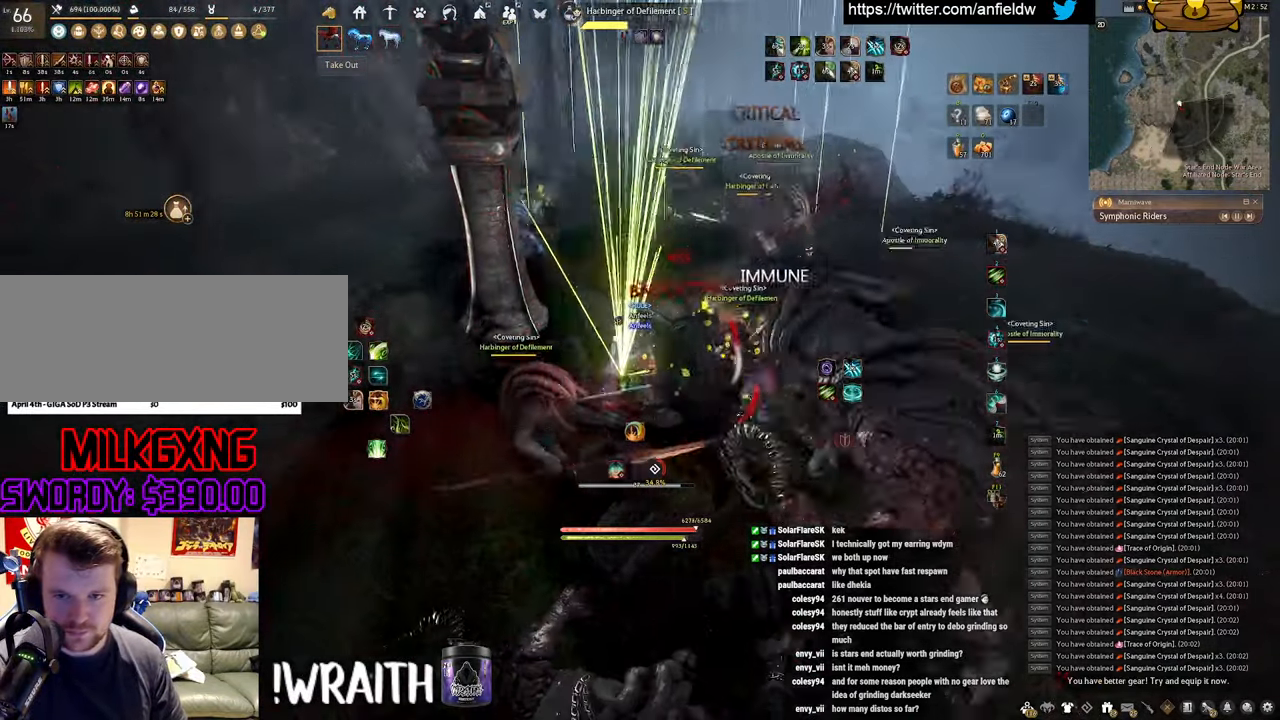
{"keys": ["a", "c"], "mouse": [], "events": [[267, "a", "down"], [283, "mouse_left", "up"], [483, "c", "down"]]}
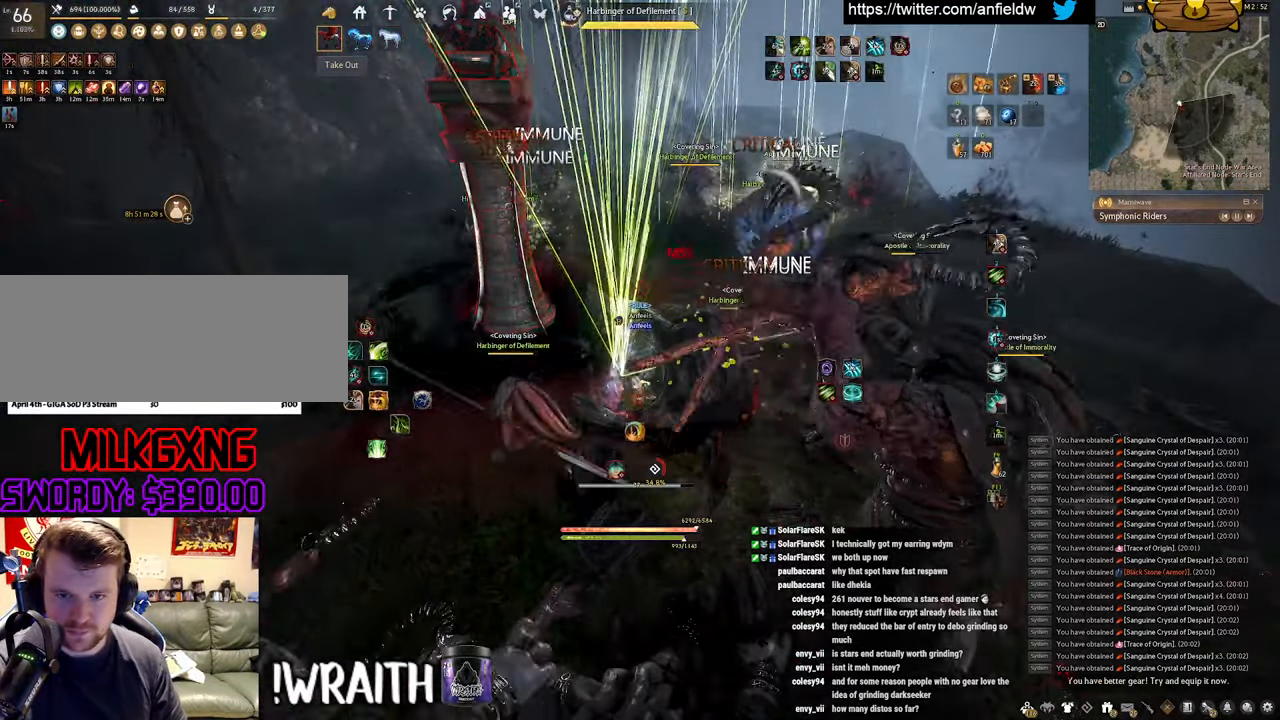
{"keys": ["f", "s"], "mouse": [], "events": [[117, "c", "up"], [150, "a", "up"], [367, "s", "down"], [433, "f", "down"]]}
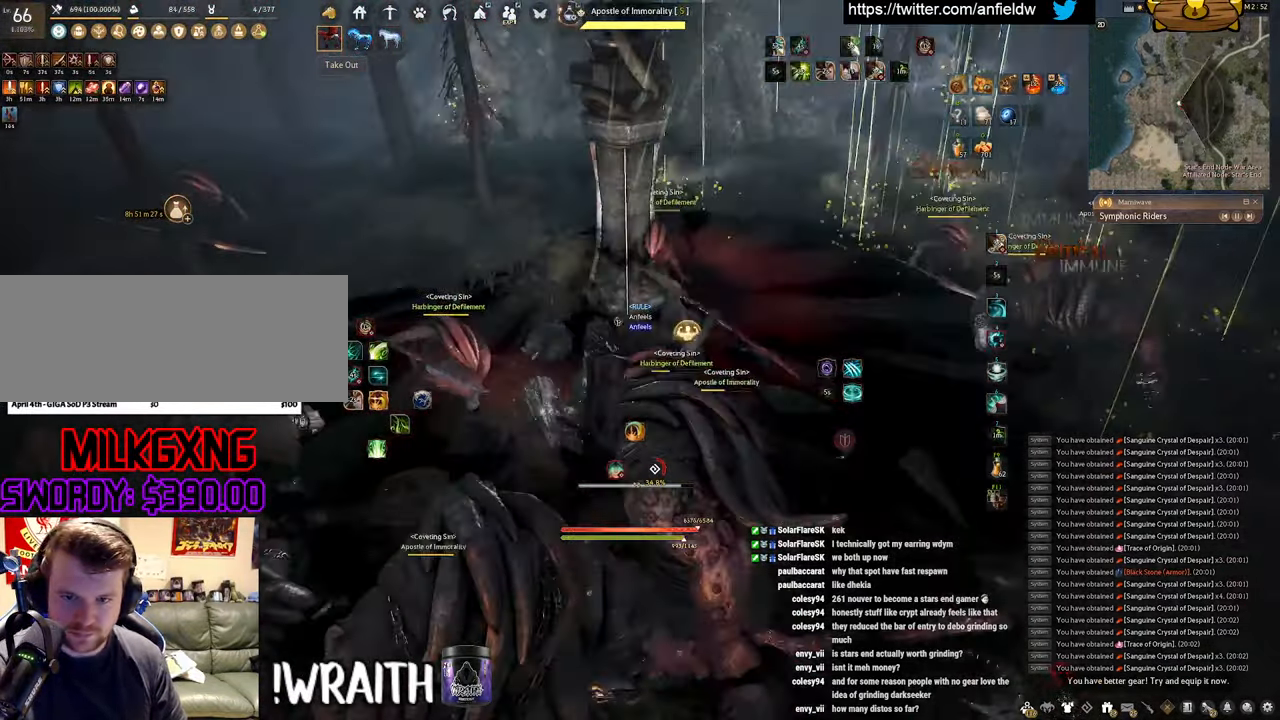
{"keys": [], "mouse": [], "events": [[267, "f", "up"], [267, "s", "up"]]}
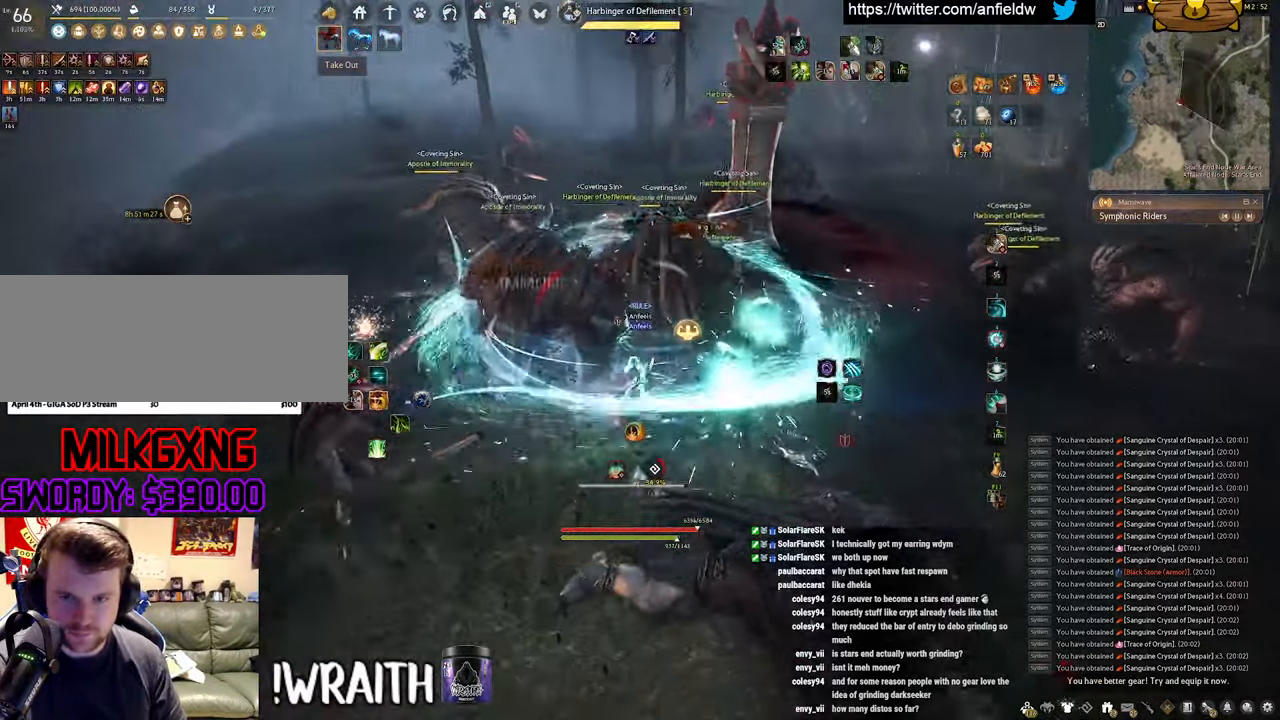
{"keys": ["shift"], "mouse": [], "events": [[184, "shift", "down"], [267, "mouse_right", "down"], [434, "mouse_right", "up"]]}
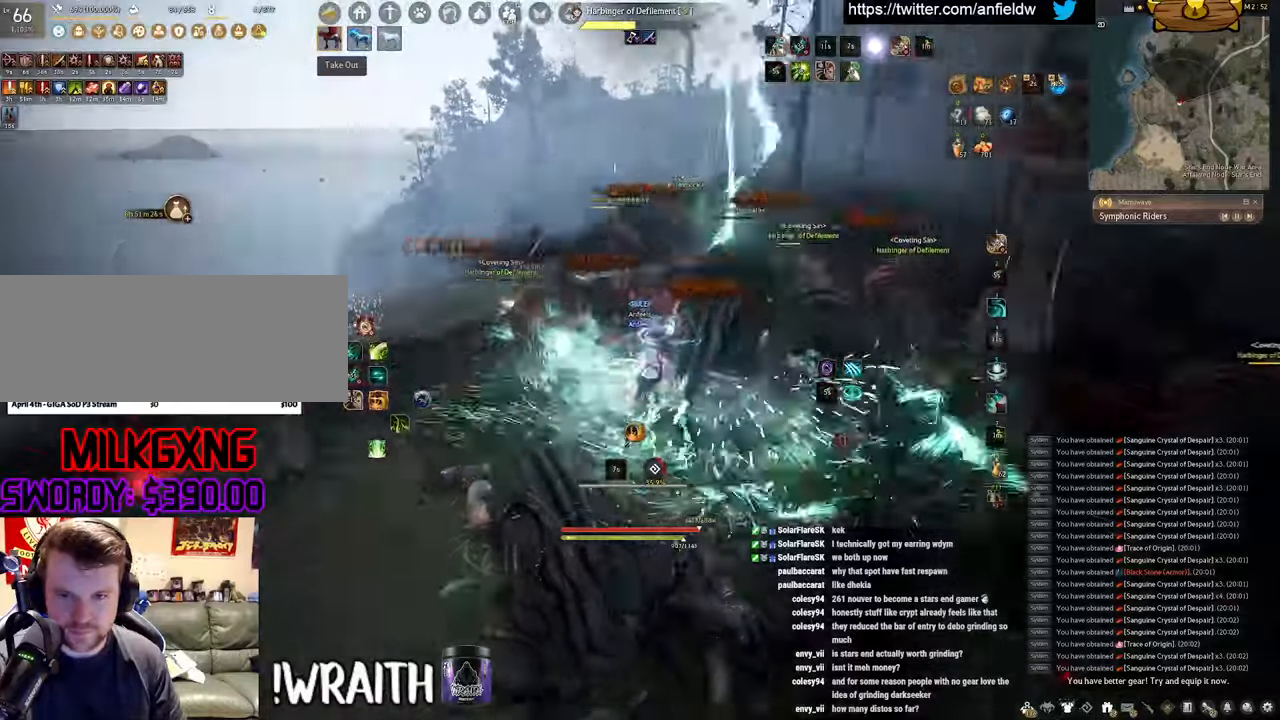
{"keys": ["shift"], "mouse": ["left"], "events": [[50, "mouse_left", "down"]]}
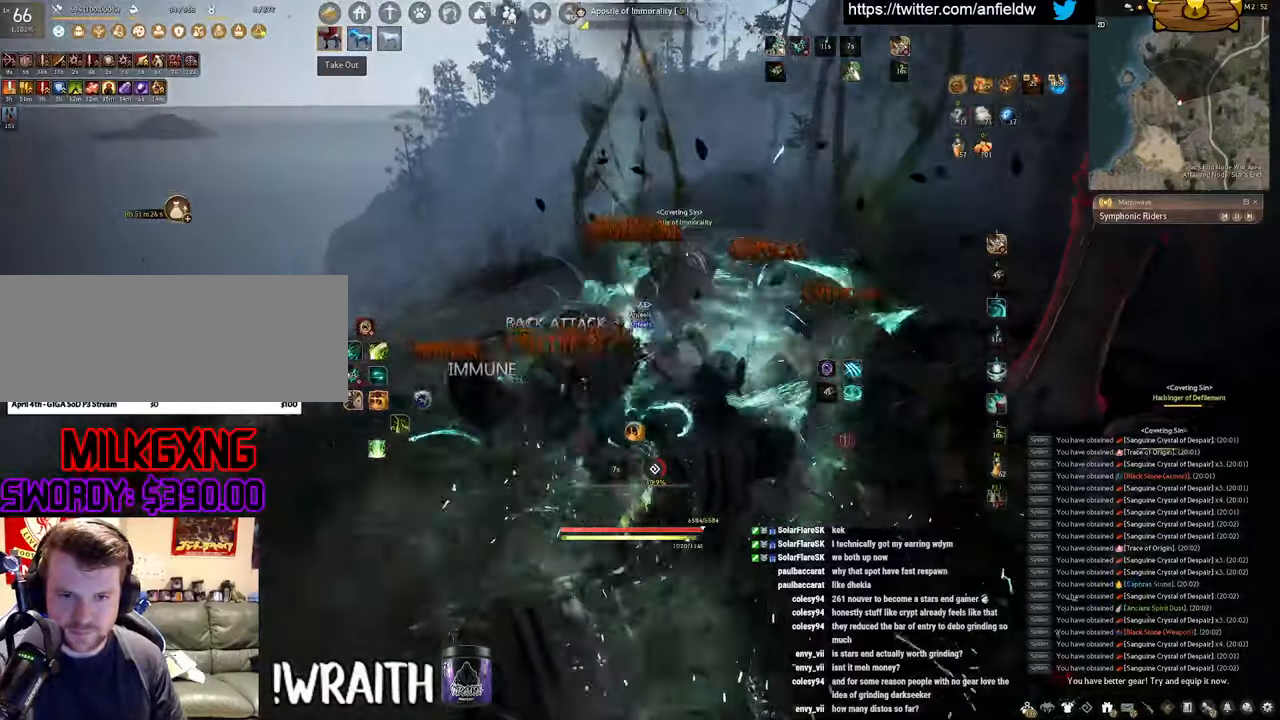
{"keys": ["f", "shift"], "mouse": [], "events": [[250, "f", "down"], [334, "mouse_left", "up"]]}
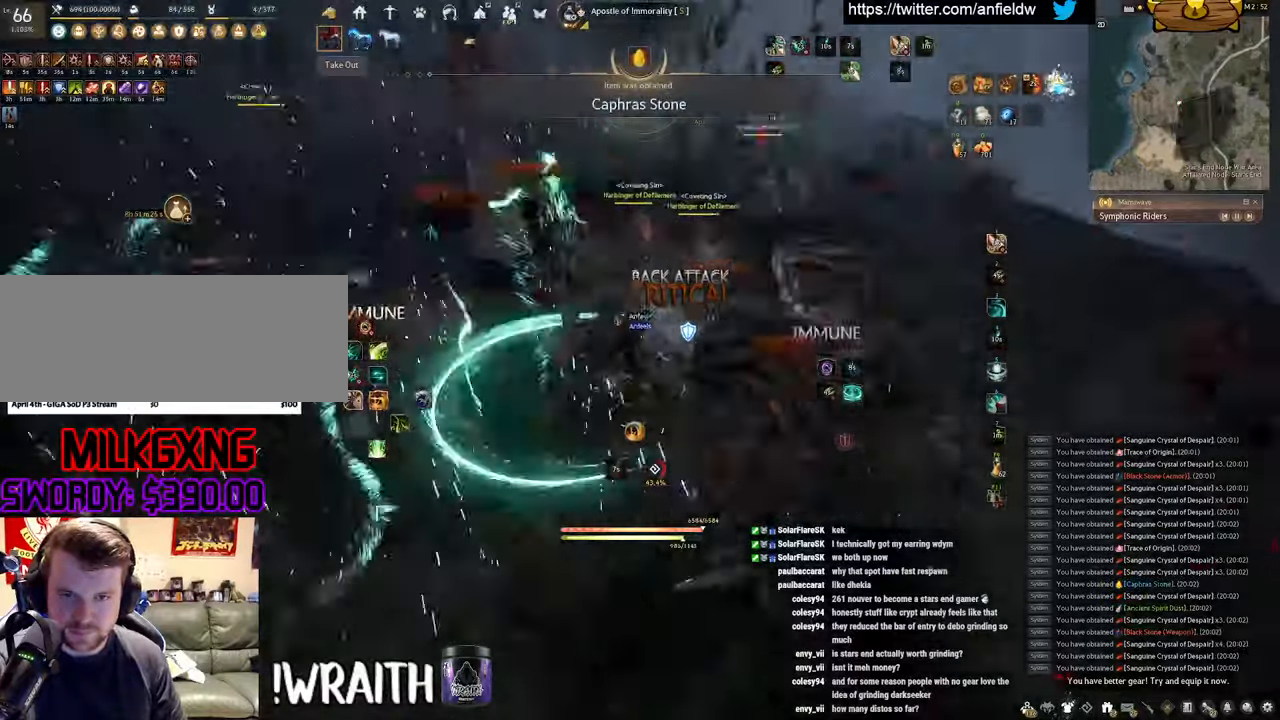
{"keys": ["f", "w"], "mouse": [], "events": [[334, "shift", "up"], [367, "w", "down"]]}
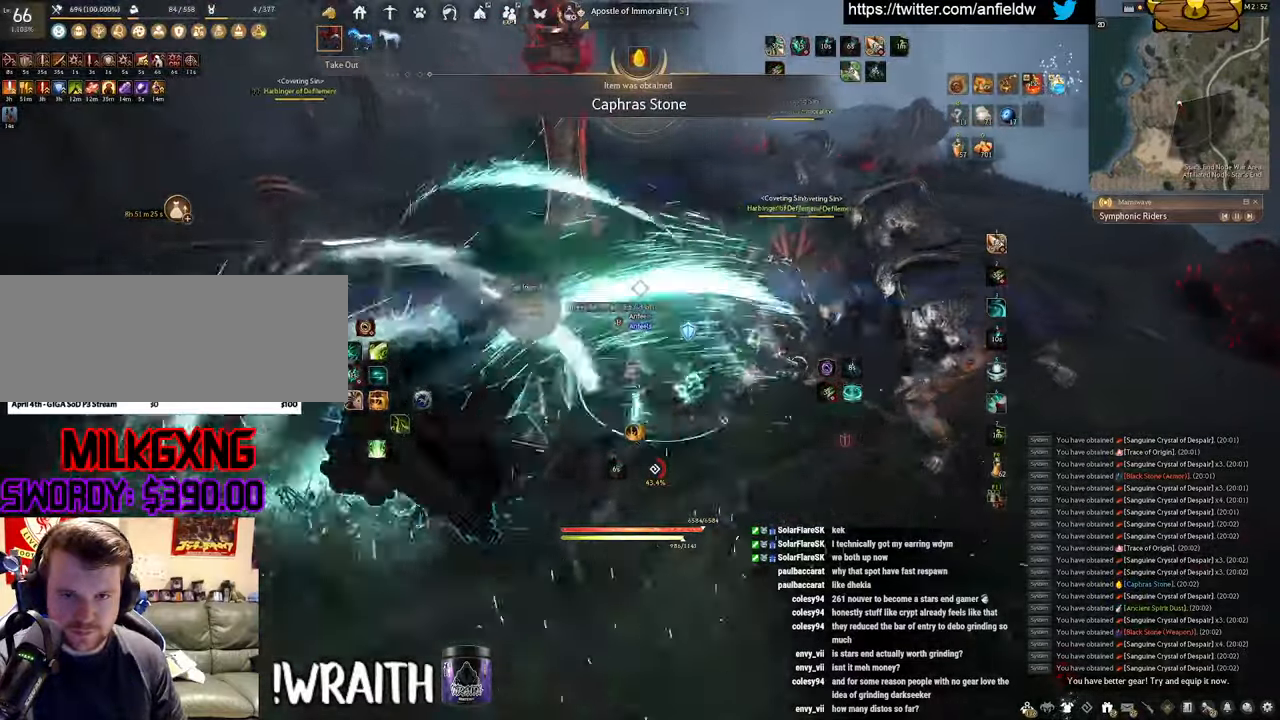
{"keys": ["f"], "mouse": [], "events": [[400, "w", "up"]]}
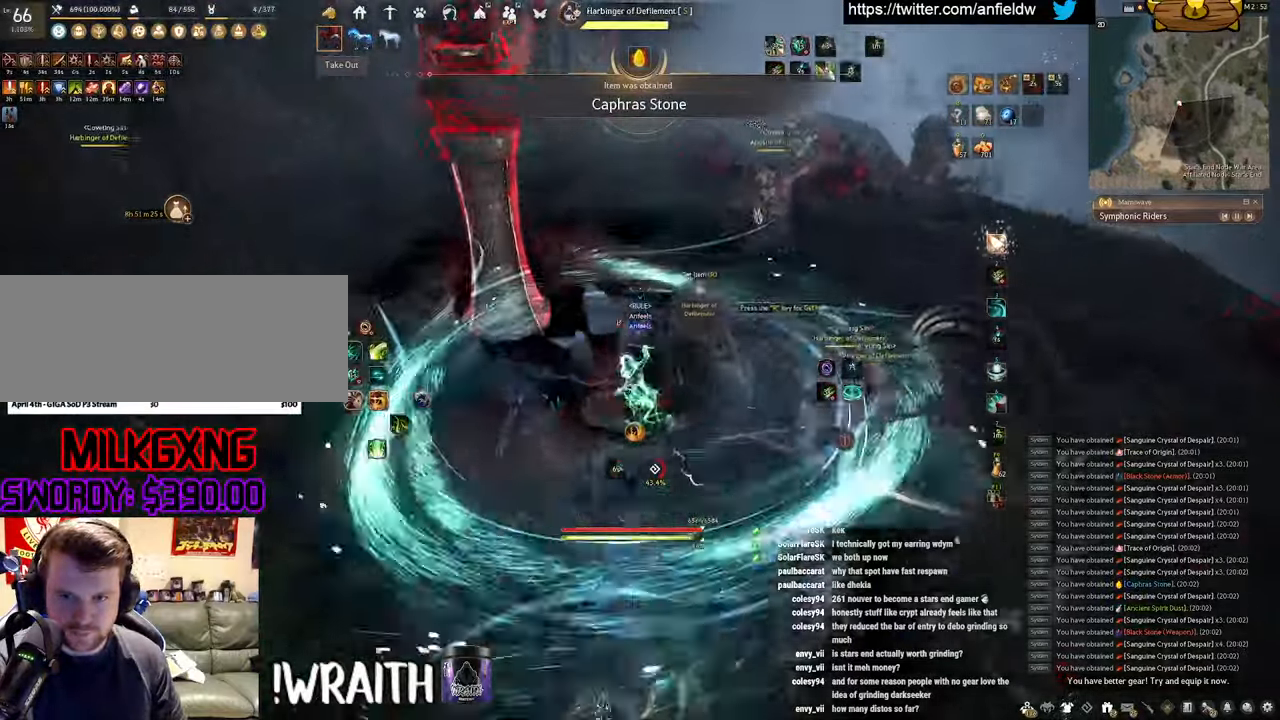
{"keys": ["f", "s"], "mouse": [], "events": [[50, "s", "down"]]}
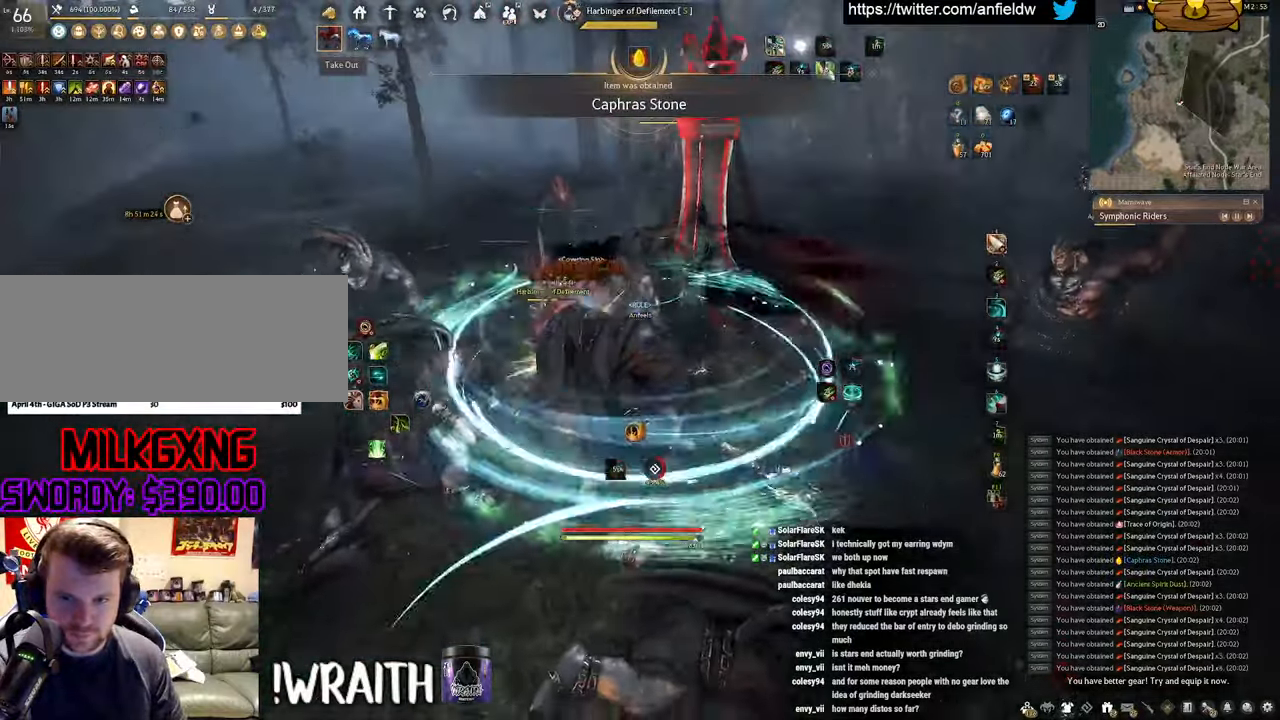
{"keys": ["q"], "mouse": ["left"], "events": [[100, "f", "up"], [100, "mouse_left", "down"], [100, "s", "up"], [434, "q", "down"]]}
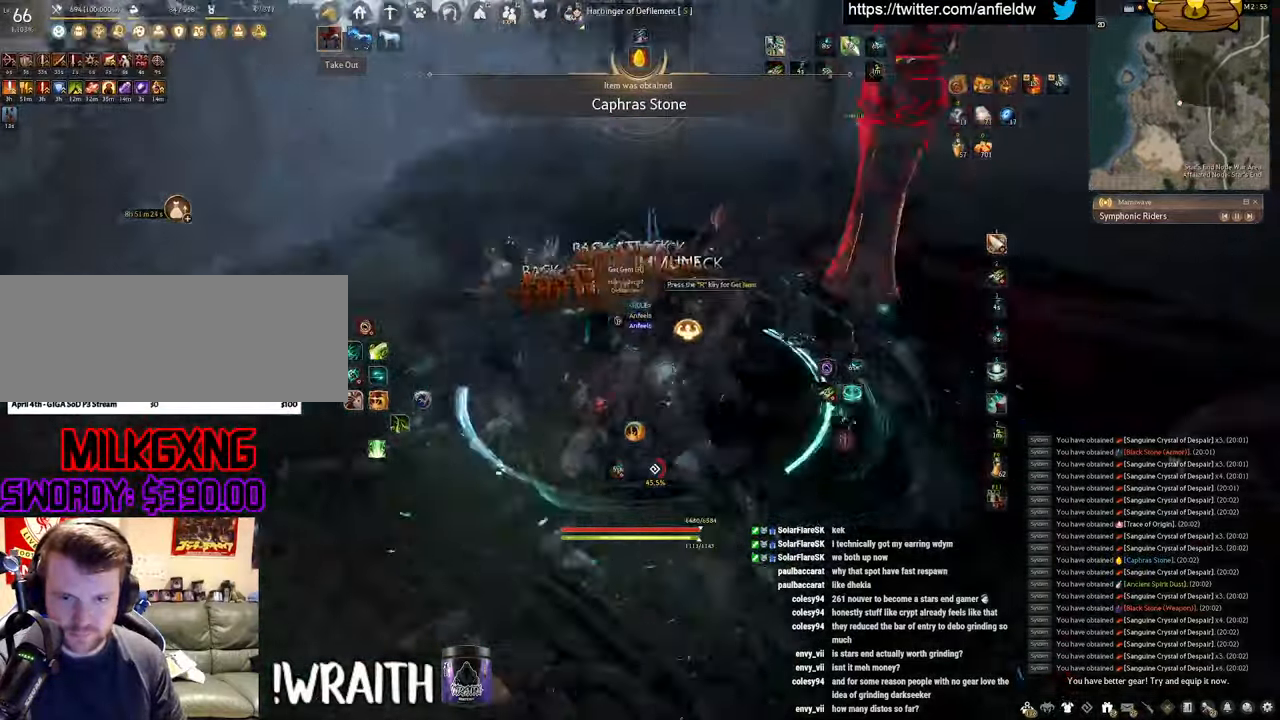
{"keys": ["space"], "mouse": [], "events": [[17, "mouse_left", "up"], [200, "space", "down"], [284, "q", "up"]]}
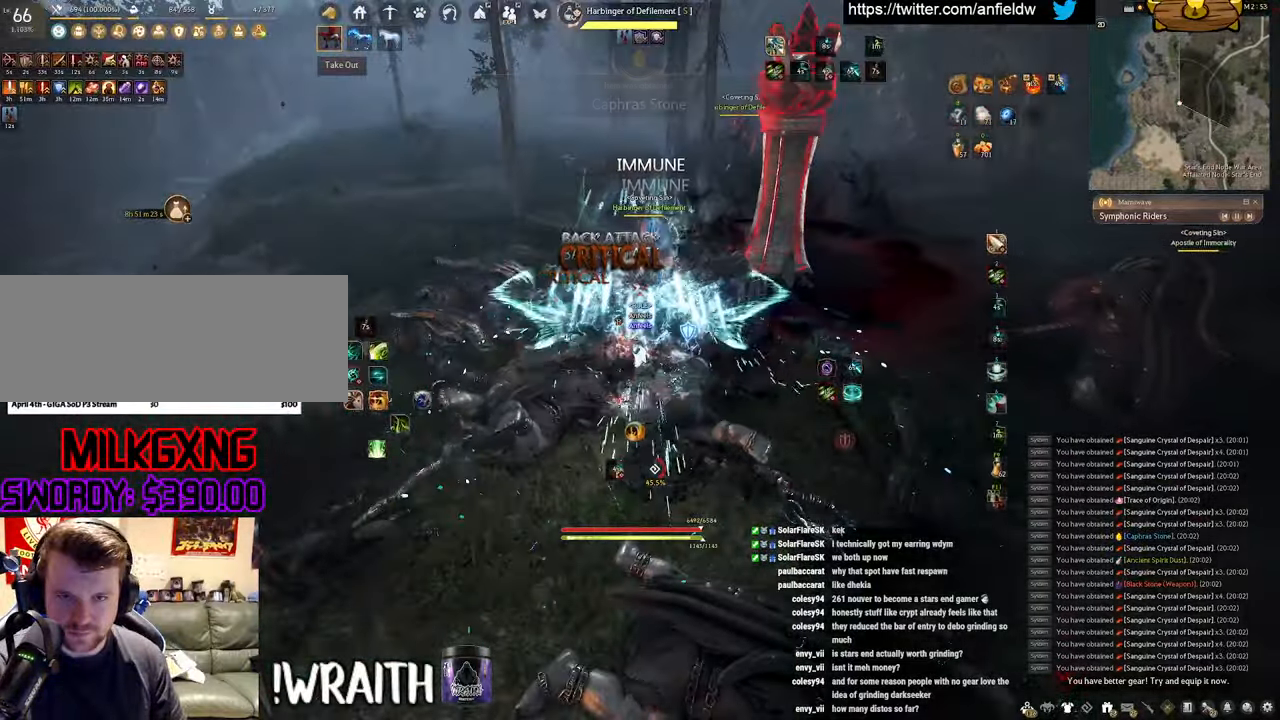
{"keys": ["space"], "mouse": [], "events": []}
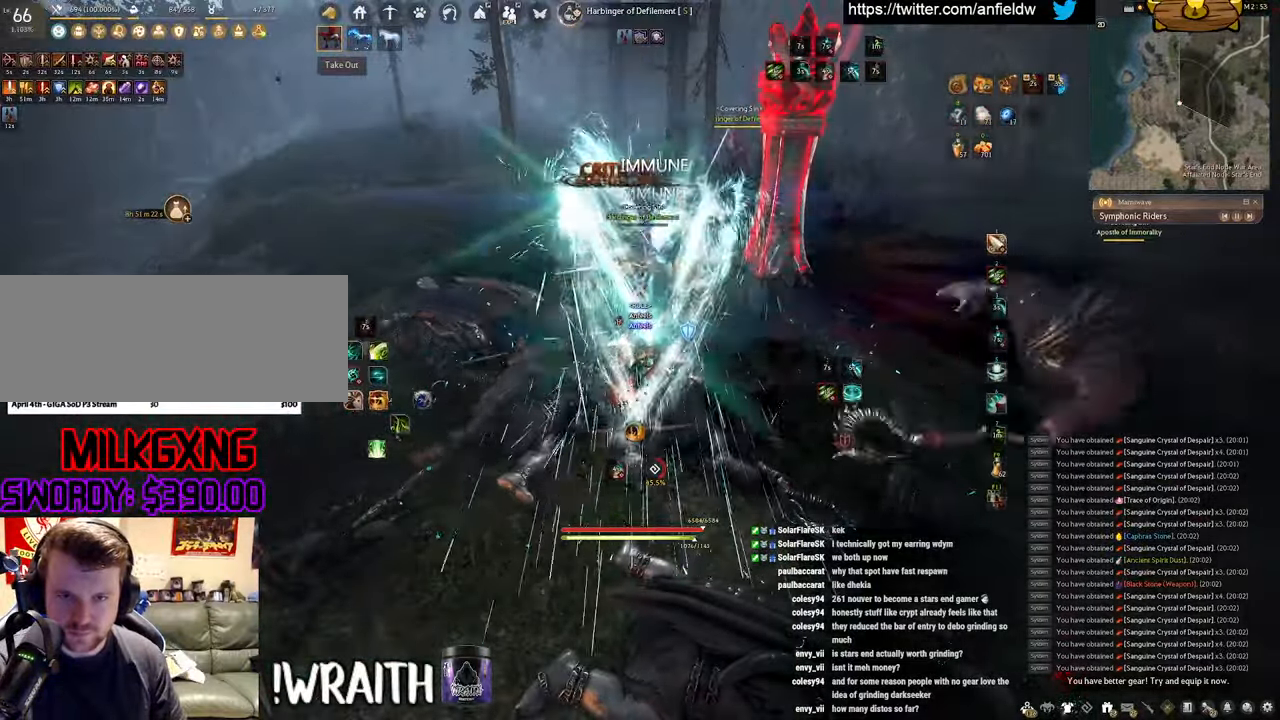
{"keys": ["f", "w"], "mouse": [], "events": [[34, "space", "up"], [100, "w", "down"], [167, "f", "down"]]}
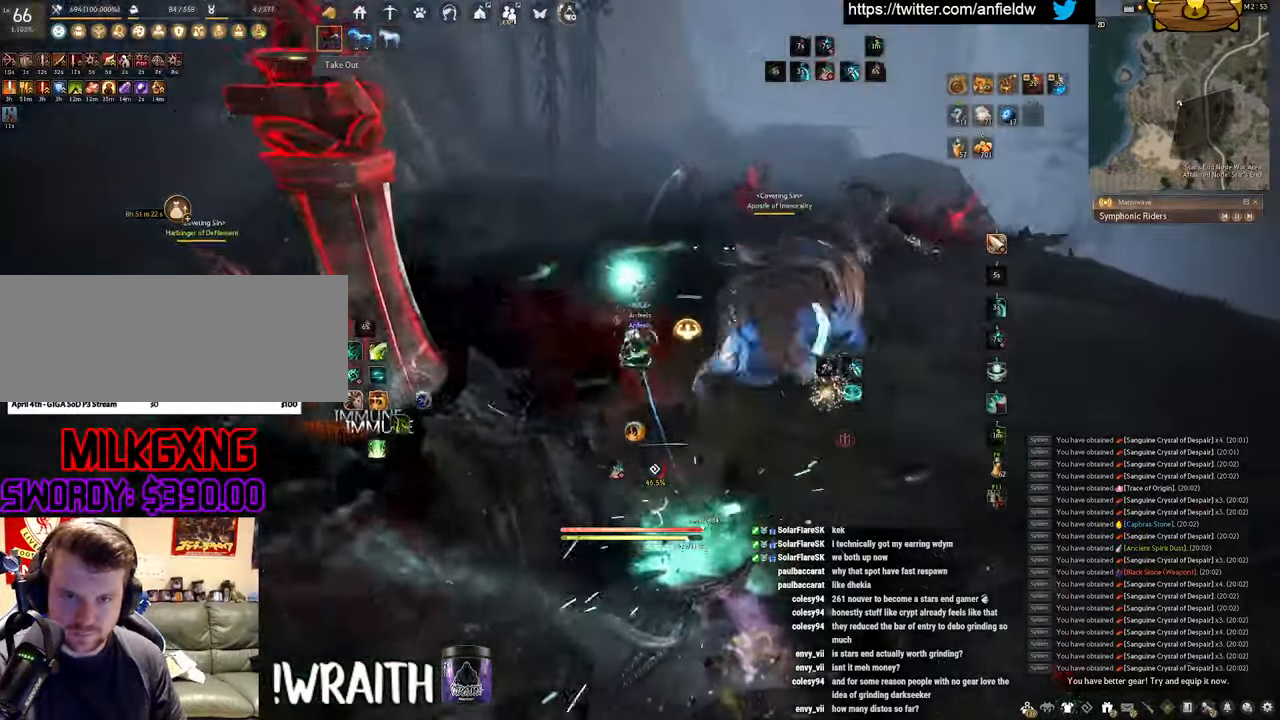
{"keys": ["f", "w"], "mouse": [], "events": []}
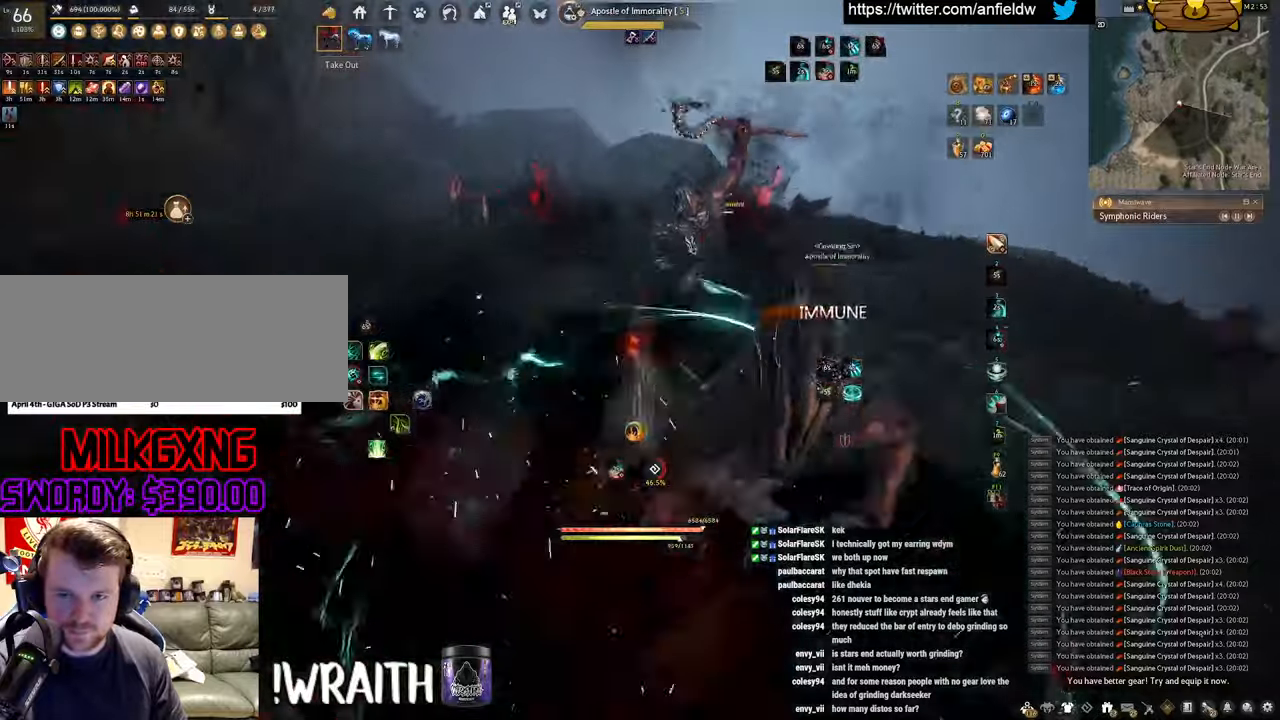
{"keys": ["f", "s"], "mouse": [], "events": [[150, "w", "up"], [366, "s", "down"]]}
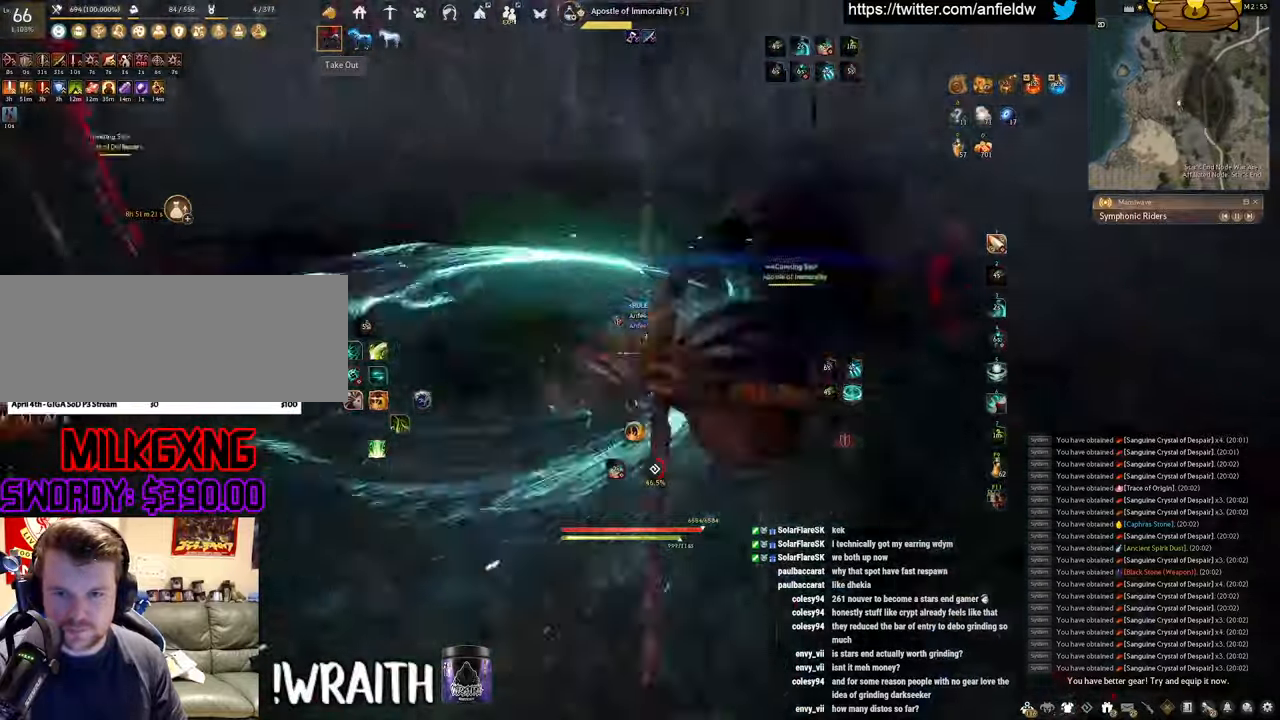
{"keys": [], "mouse": ["left"], "events": [[383, "f", "up"], [383, "mouse_left", "down"], [383, "s", "up"]]}
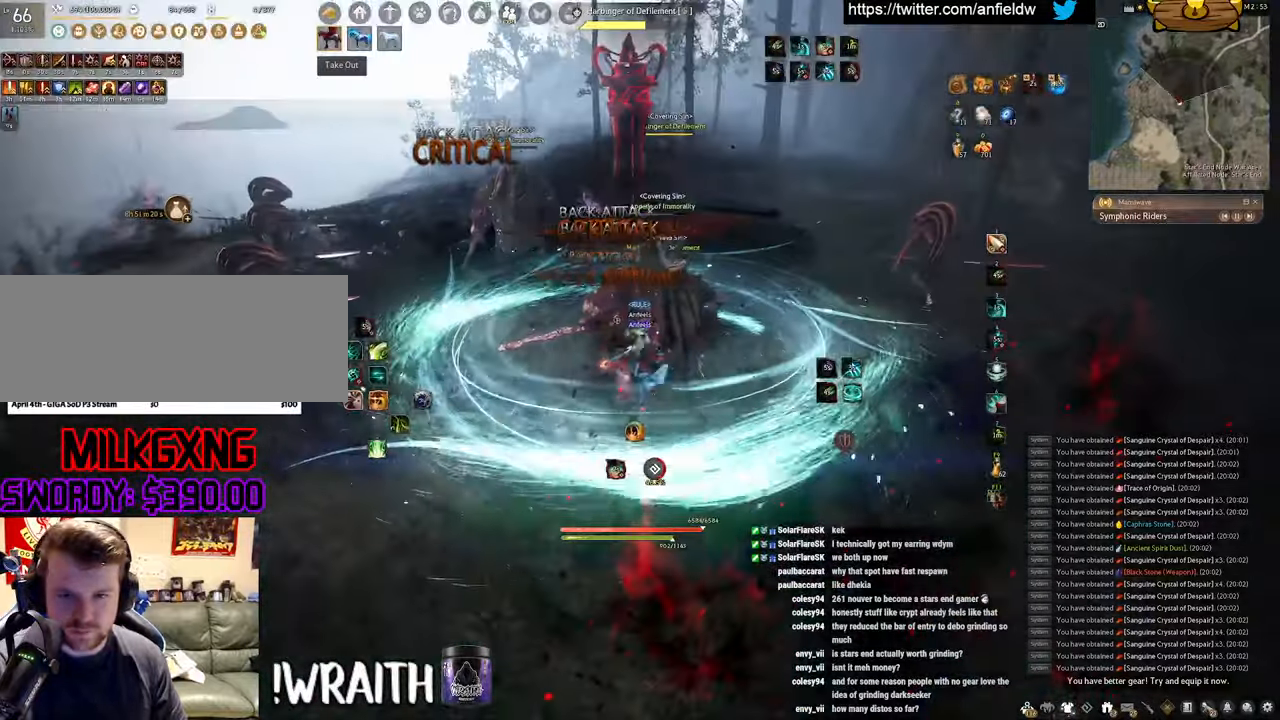
{"keys": [], "mouse": ["right"], "events": [[166, "mouse_left", "up"], [233, "mouse_right", "down"]]}
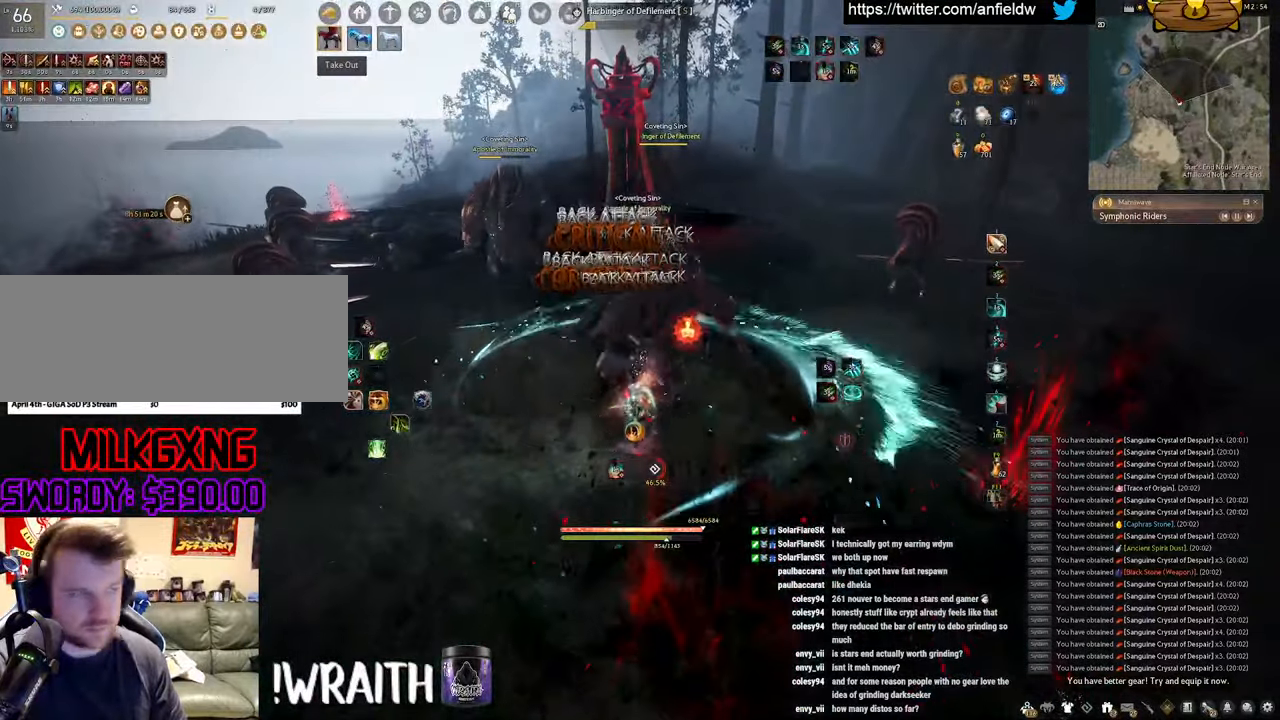
{"keys": ["q", "shift"], "mouse": [], "events": [[300, "mouse_right", "up"], [333, "shift", "down"], [400, "q", "down"]]}
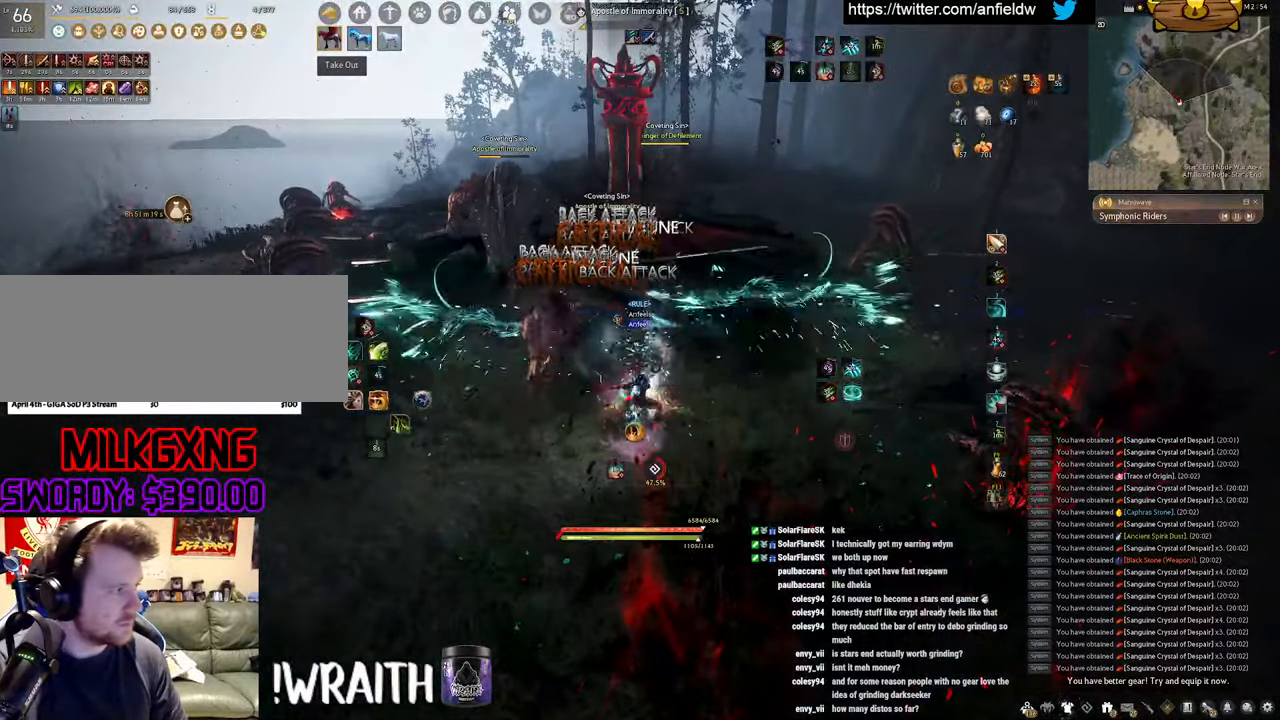
{"keys": ["shift"], "mouse": ["right"], "events": [[216, "q", "up"], [433, "mouse_right", "down"]]}
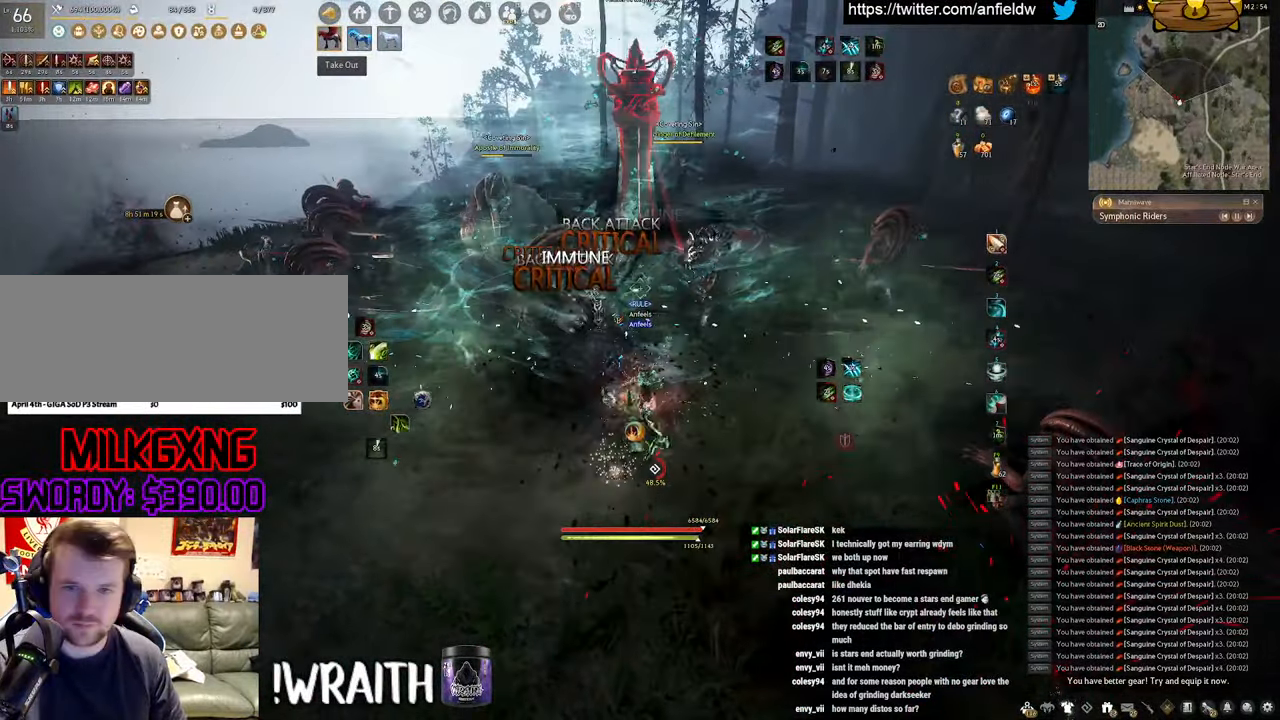
{"keys": [], "mouse": ["left"], "events": [[183, "mouse_right", "up"], [216, "shift", "up"], [333, "mouse_left", "down"]]}
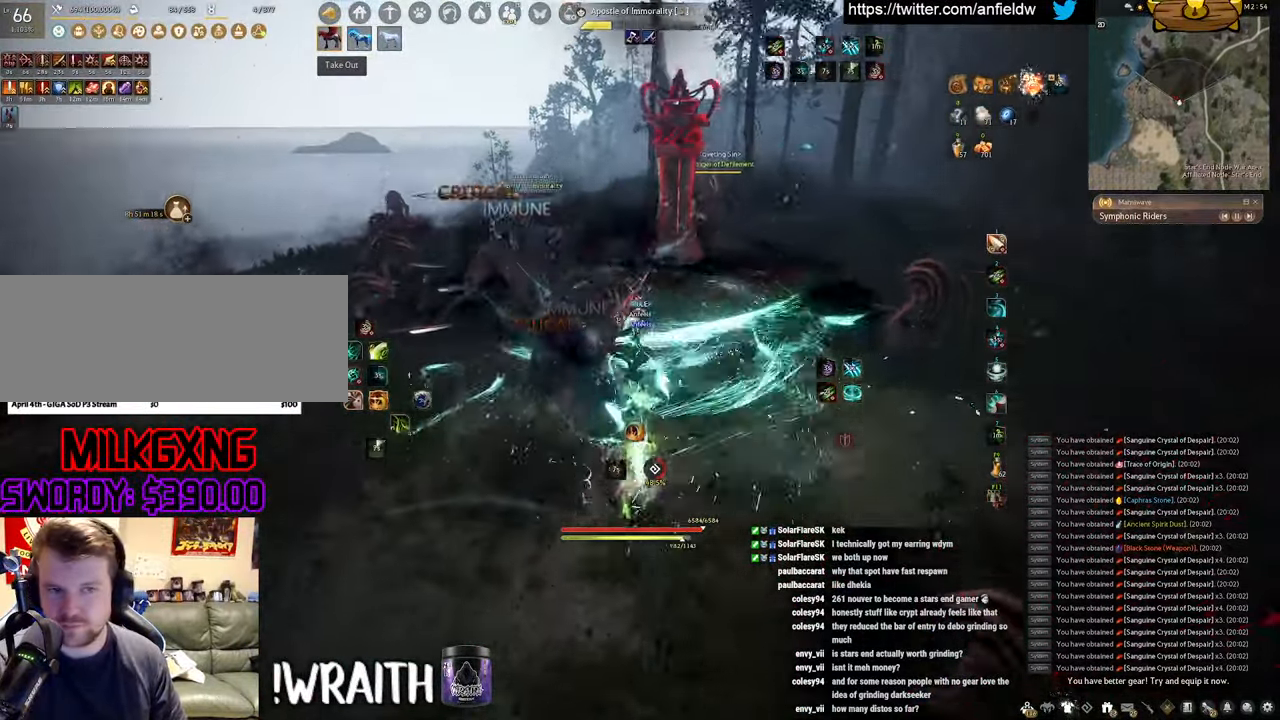
{"keys": ["f", "w"], "mouse": [], "events": [[150, "w", "down"], [233, "f", "down"], [283, "mouse_left", "up"]]}
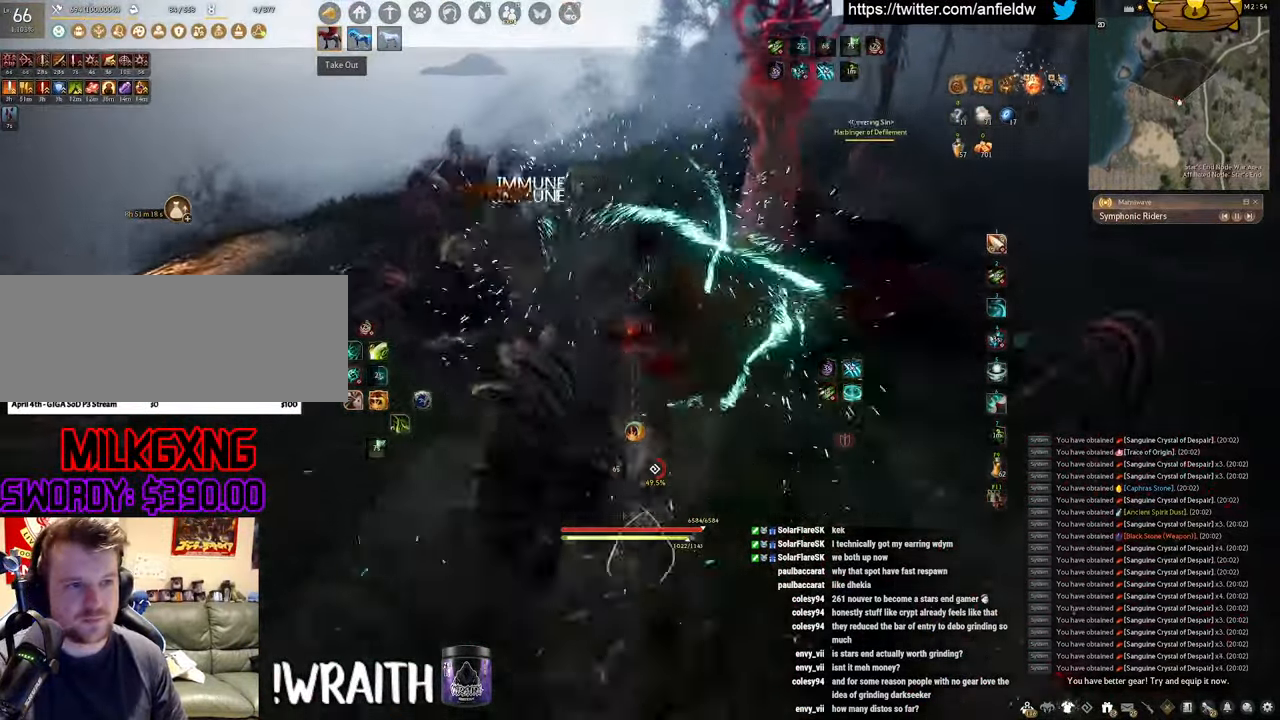
{"keys": ["f"], "mouse": [], "events": [[283, "w", "up"]]}
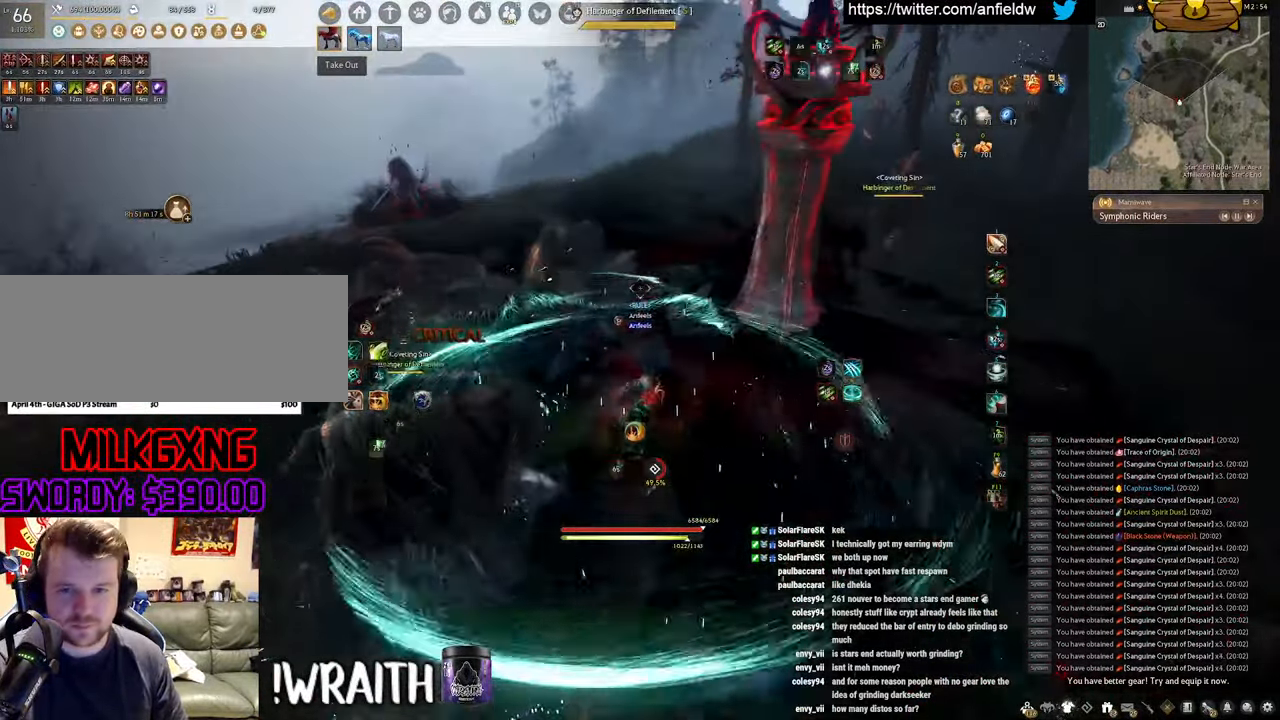
{"keys": ["f", "s"], "mouse": [], "events": [[66, "w", "down"], [283, "w", "up"], [483, "s", "down"]]}
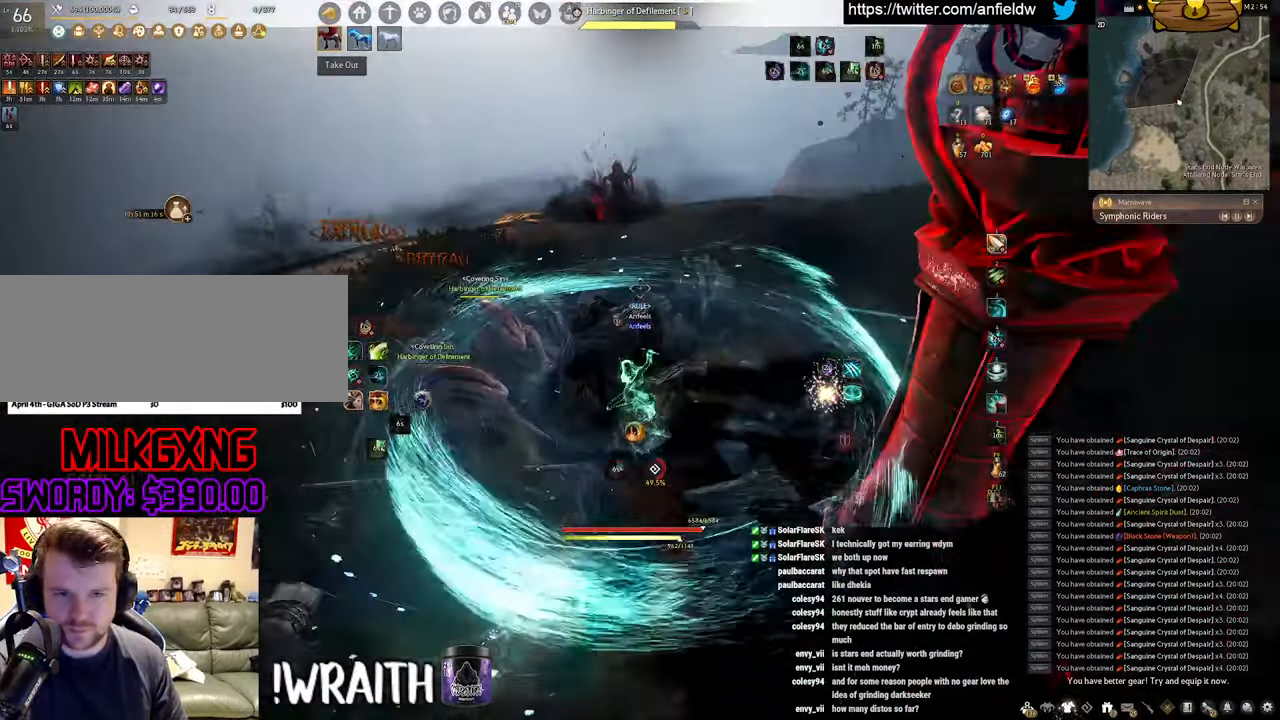
{"keys": ["f", "s"], "mouse": [], "events": []}